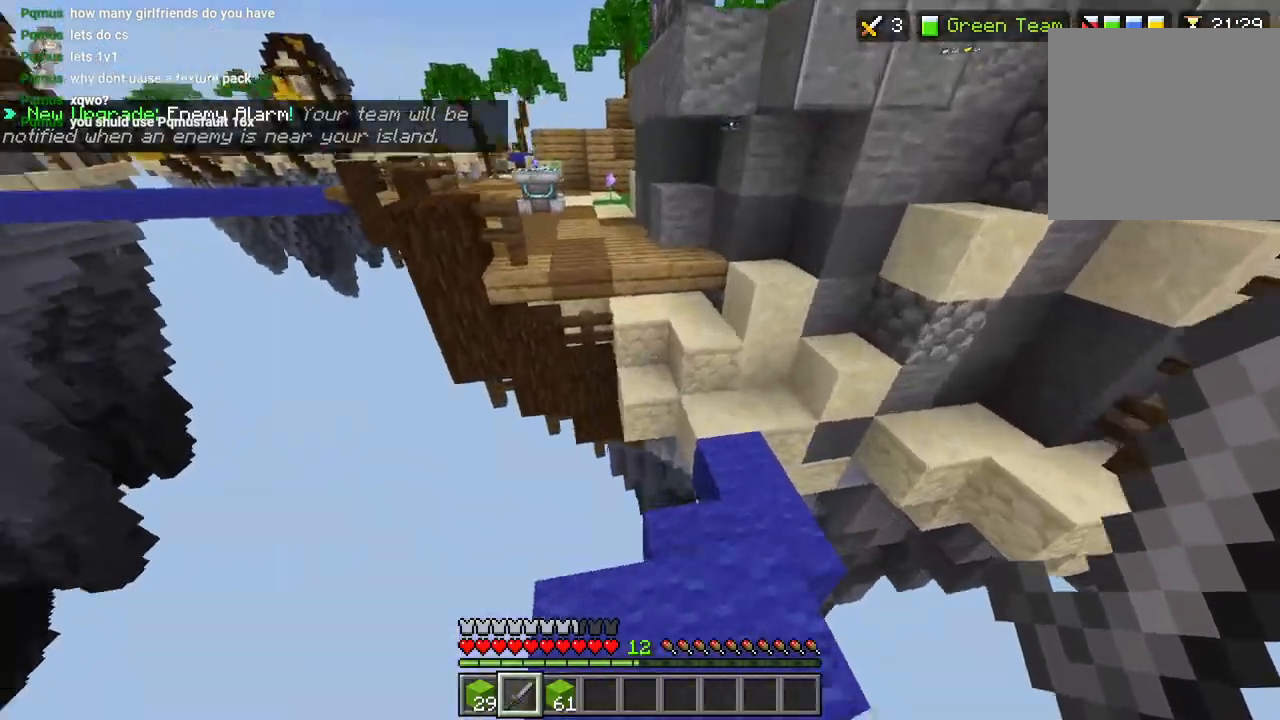
Gameplay with a controller (PlayStation layout); each line is a JSON object with the inputs held at the frame after it. "events" lists button and stick changes between this image and that frame as [ms after this image, input, new state], when the widget could be followed in between.
{"buttons": ["L2"], "left_stick": "up", "right_stick": "down", "events": [[83, "L3", "down"], [167, "L3", "up"], [183, "R1", "down"], [217, "CROSS", "down"], [283, "CROSS", "up"], [300, "R1", "up"], [350, "right_stick", "down"], [483, "L2", "down"]]}
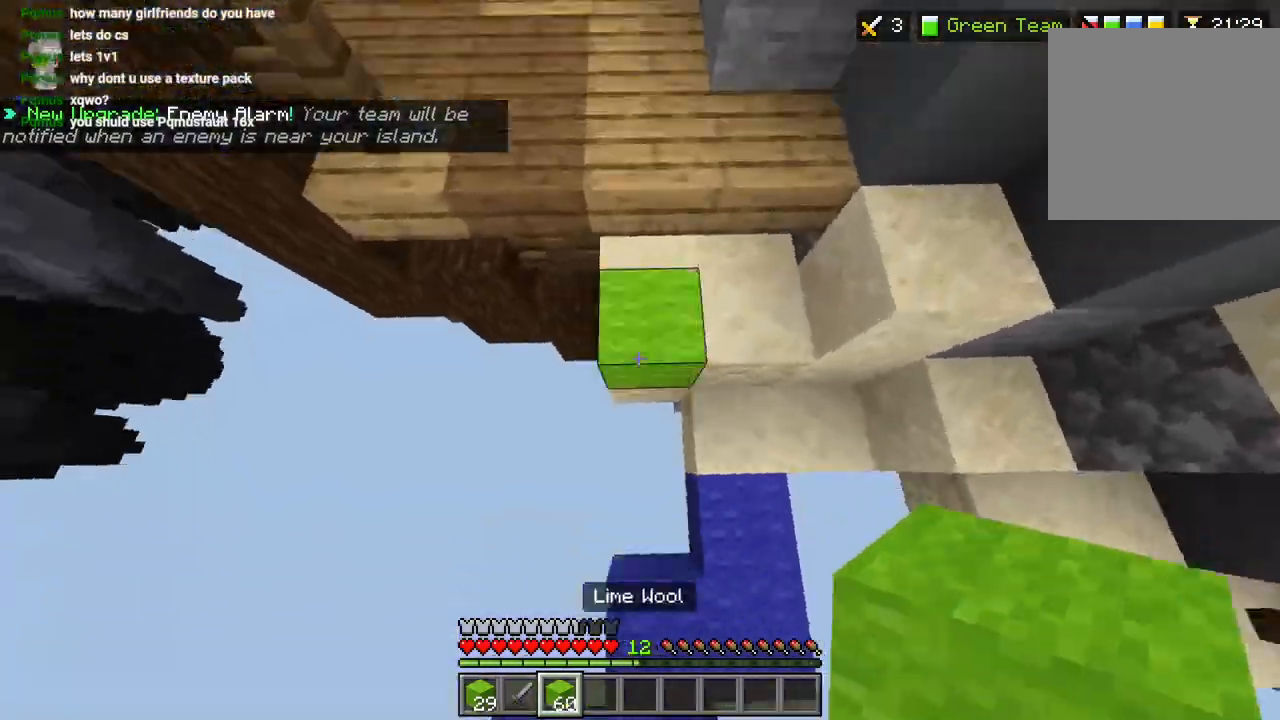
{"buttons": [], "left_stick": "up", "right_stick": "up-right", "events": [[83, "L2", "up"], [117, "L2", "down"], [217, "CROSS", "down"], [217, "L2", "up"], [317, "right_stick", "center"], [367, "CROSS", "up"], [383, "right_stick", "down"], [467, "right_stick", "up-right"]]}
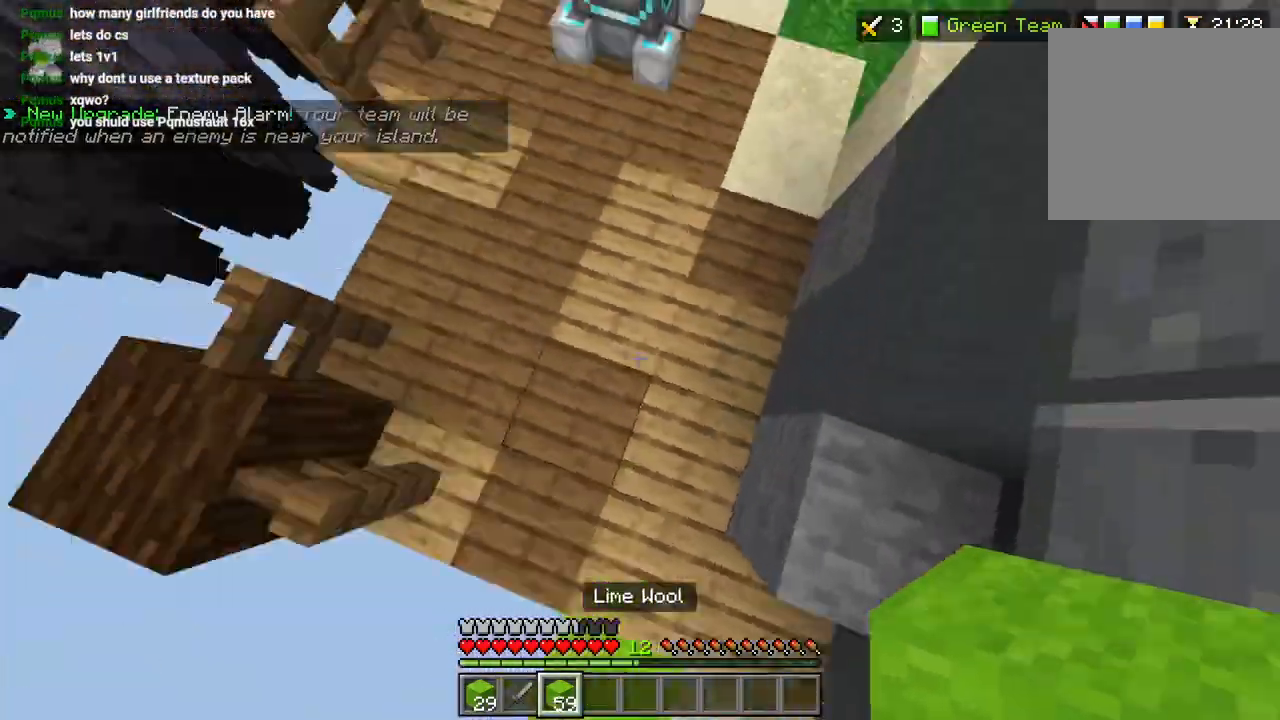
{"buttons": [], "left_stick": "up", "right_stick": "up", "events": [[100, "L3", "down"], [117, "L1", "down"], [217, "L1", "up"], [217, "L3", "up"], [283, "CROSS", "down"], [283, "right_stick", "center"], [383, "CROSS", "up"], [400, "right_stick", "up"]]}
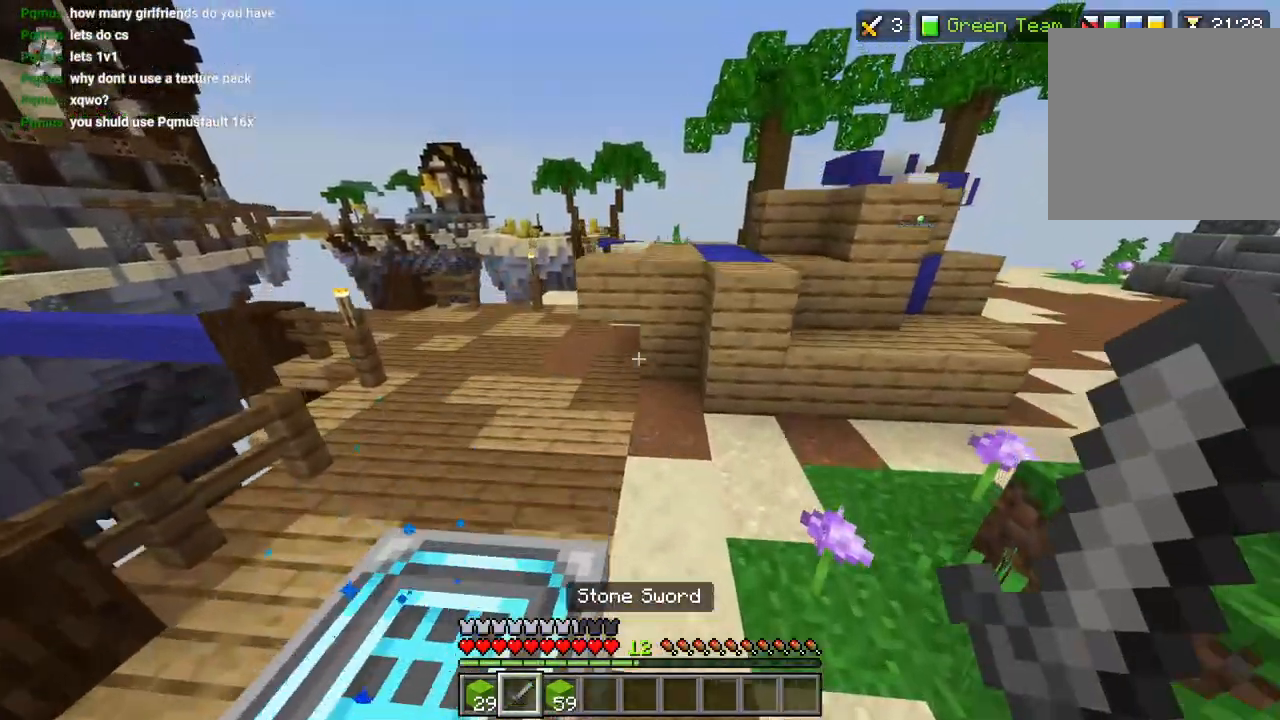
{"buttons": [], "left_stick": "up-right", "right_stick": "right", "events": [[150, "L3", "down"], [150, "right_stick", "right"], [250, "L3", "up"], [333, "L3", "down"], [333, "left_stick", "up-right"], [433, "L3", "up"]]}
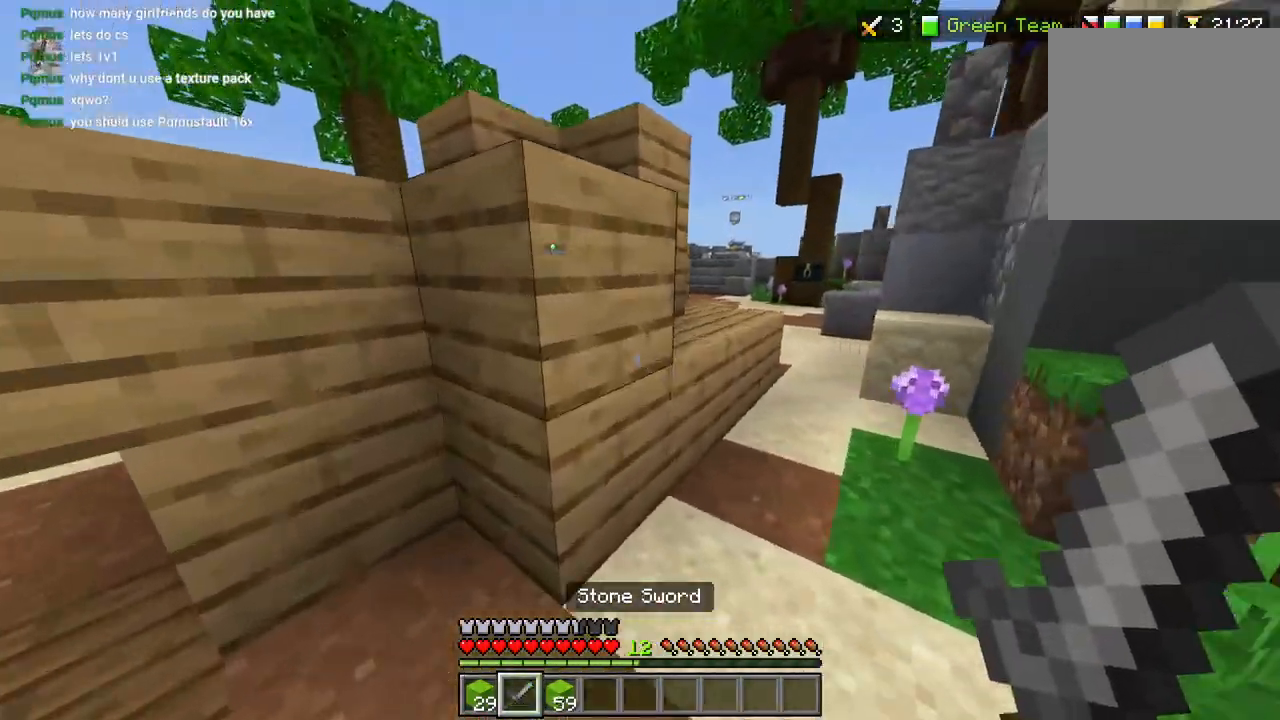
{"buttons": ["L3"], "left_stick": "up-left", "right_stick": "left", "events": [[33, "CROSS", "down"], [100, "CROSS", "up"], [250, "right_stick", "down-left"], [367, "left_stick", "up"], [450, "right_stick", "left"], [483, "L3", "down"], [483, "left_stick", "up-left"]]}
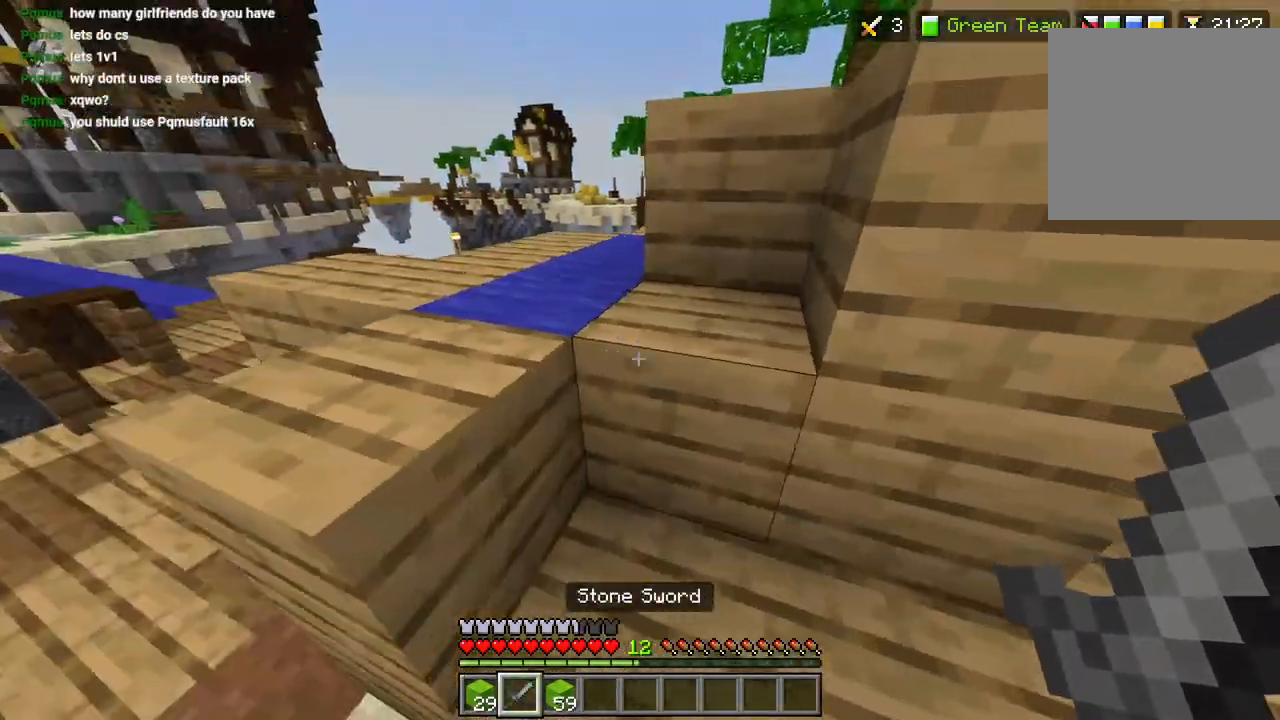
{"buttons": ["R2"], "left_stick": "left", "right_stick": "down-right", "events": [[50, "CROSS", "down"], [67, "L3", "up"], [167, "CROSS", "up"], [283, "right_stick", "down-right"], [400, "left_stick", "left"], [500, "R2", "down"]]}
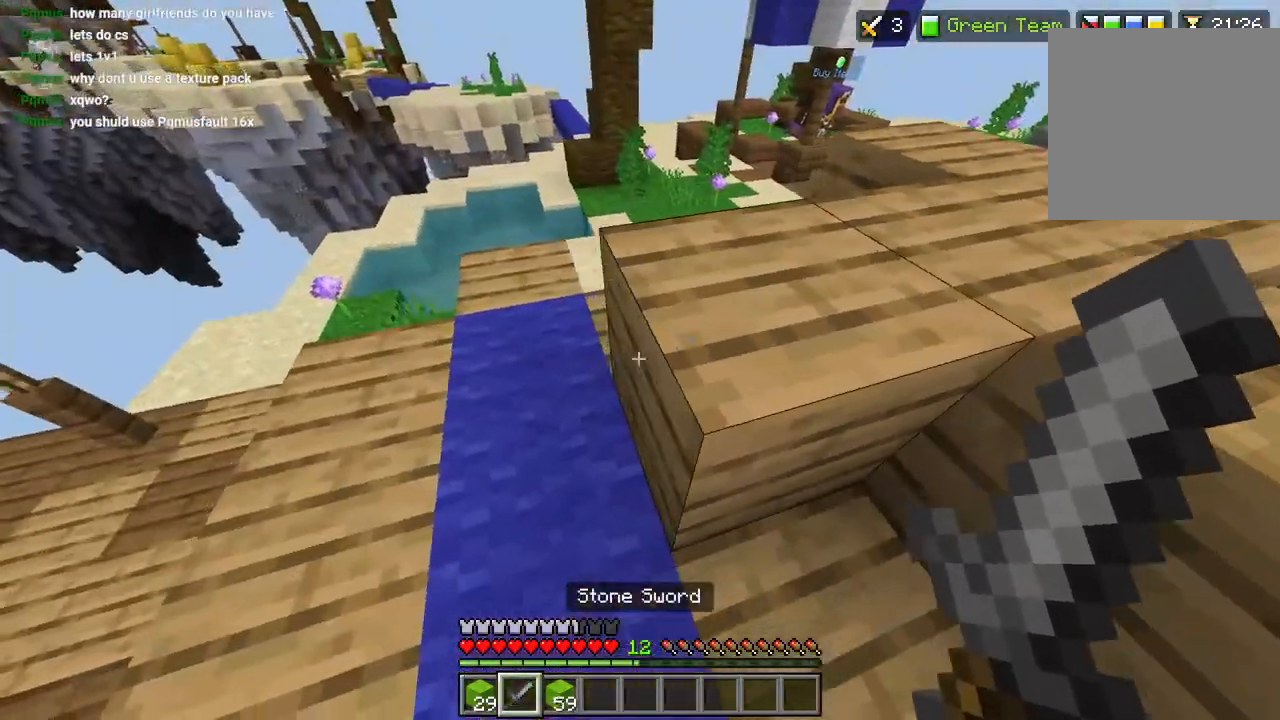
{"buttons": ["R2"], "left_stick": "left", "right_stick": "right", "events": [[300, "right_stick", "right"]]}
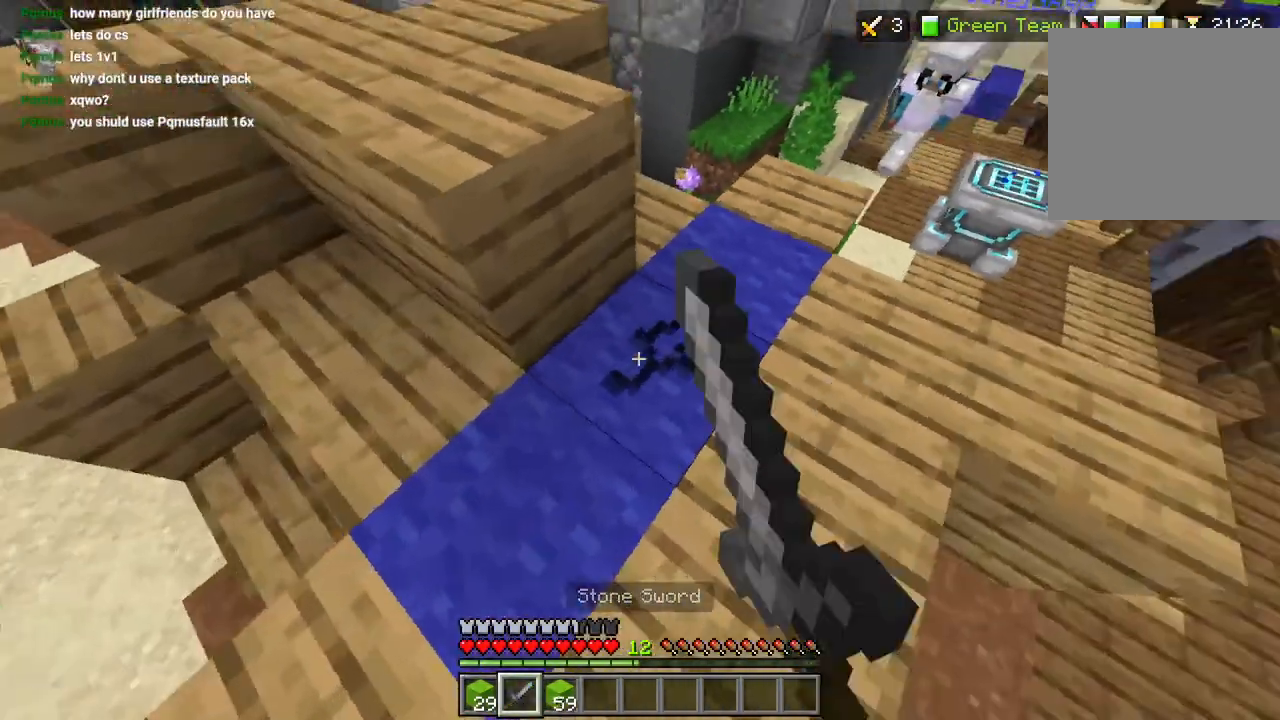
{"buttons": ["R2"], "left_stick": "up", "right_stick": "right", "events": [[50, "left_stick", "center"], [350, "left_stick", "up"]]}
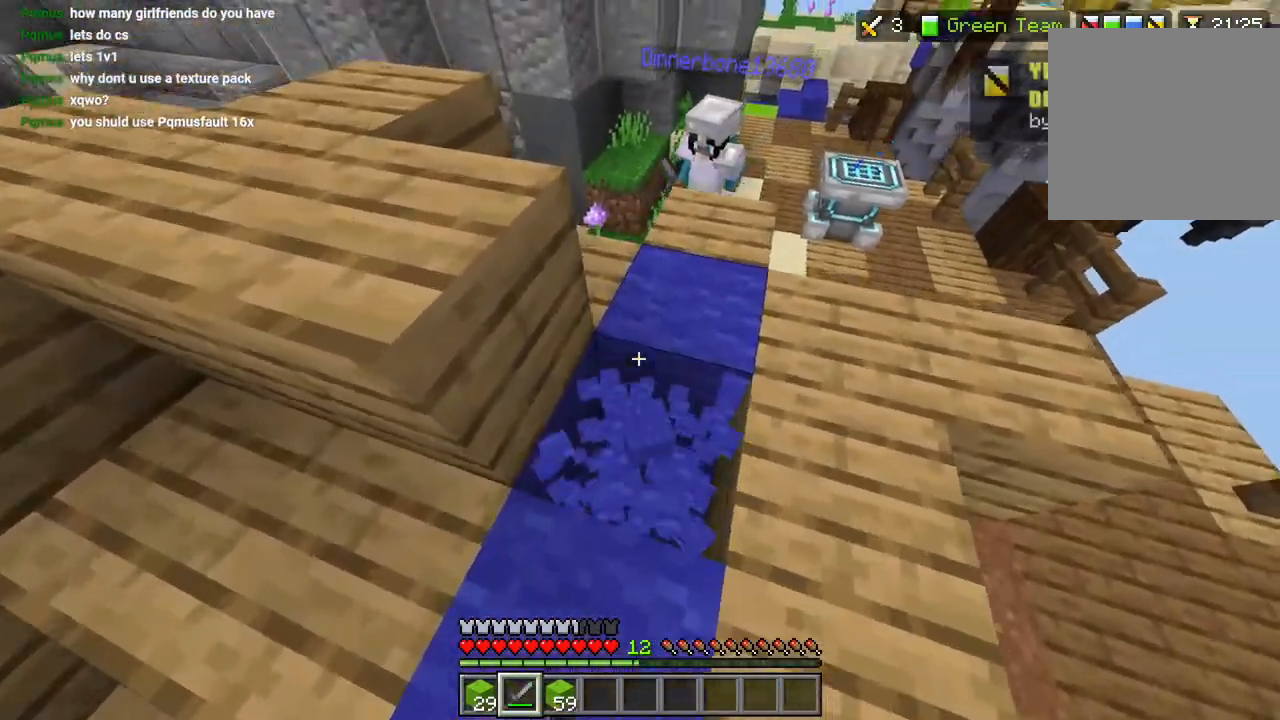
{"buttons": [], "left_stick": "down", "right_stick": "up-right"}
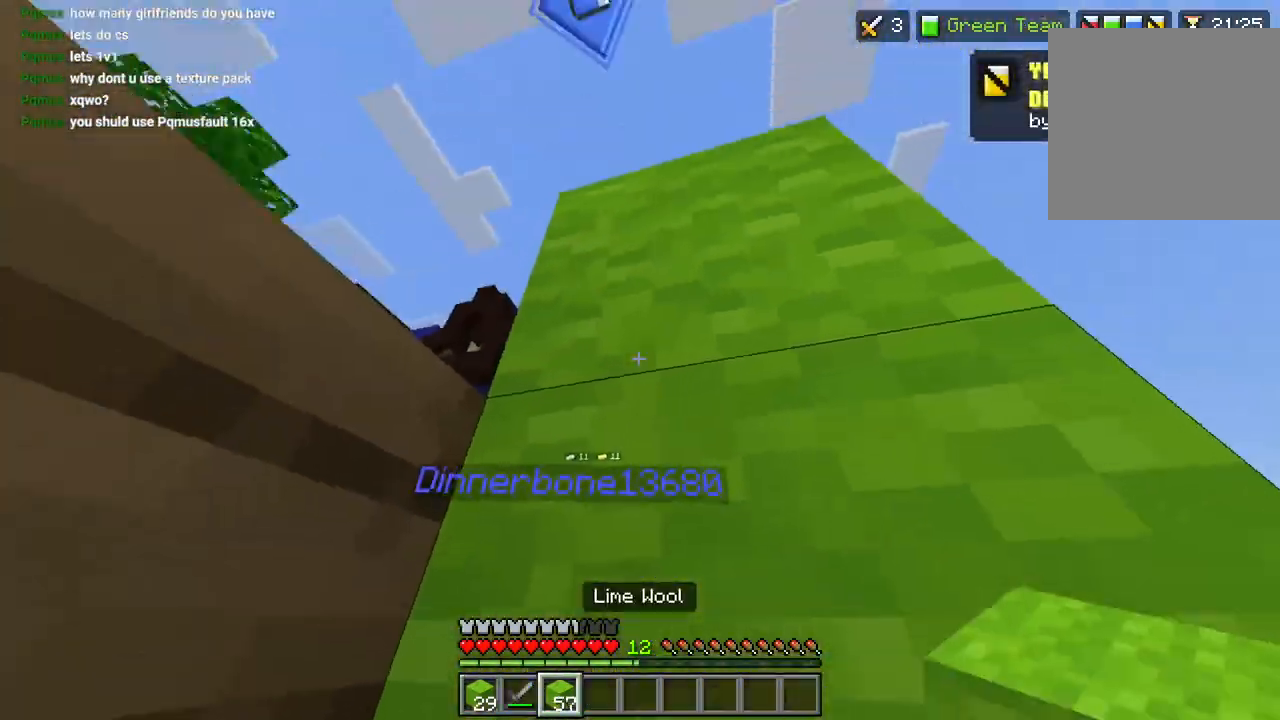
{"buttons": ["L2"], "left_stick": "down-right", "right_stick": "right", "events": [[133, "L2", "down"], [133, "right_stick", "down-right"], [217, "left_stick", "down-left"], [233, "L2", "up"], [450, "left_stick", "down-right"], [467, "right_stick", "right"], [483, "L2", "down"]]}
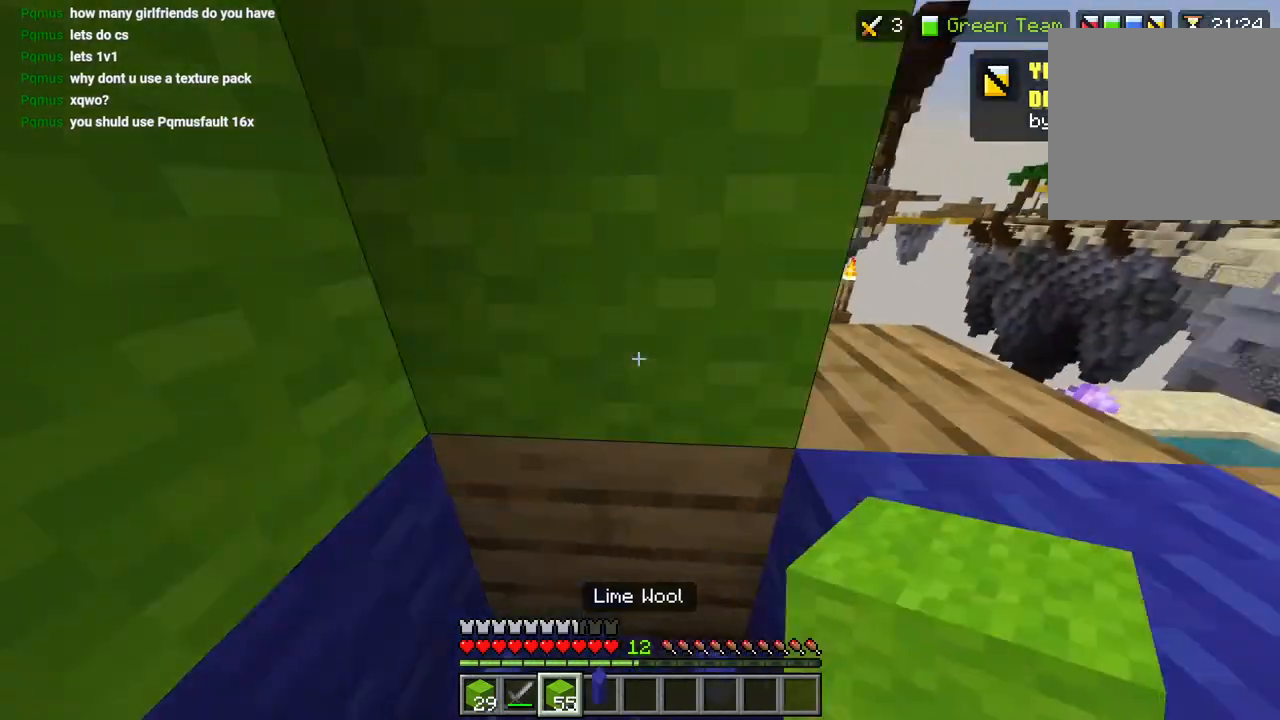
{"buttons": ["R2"], "left_stick": "down-left", "right_stick": "down-right"}